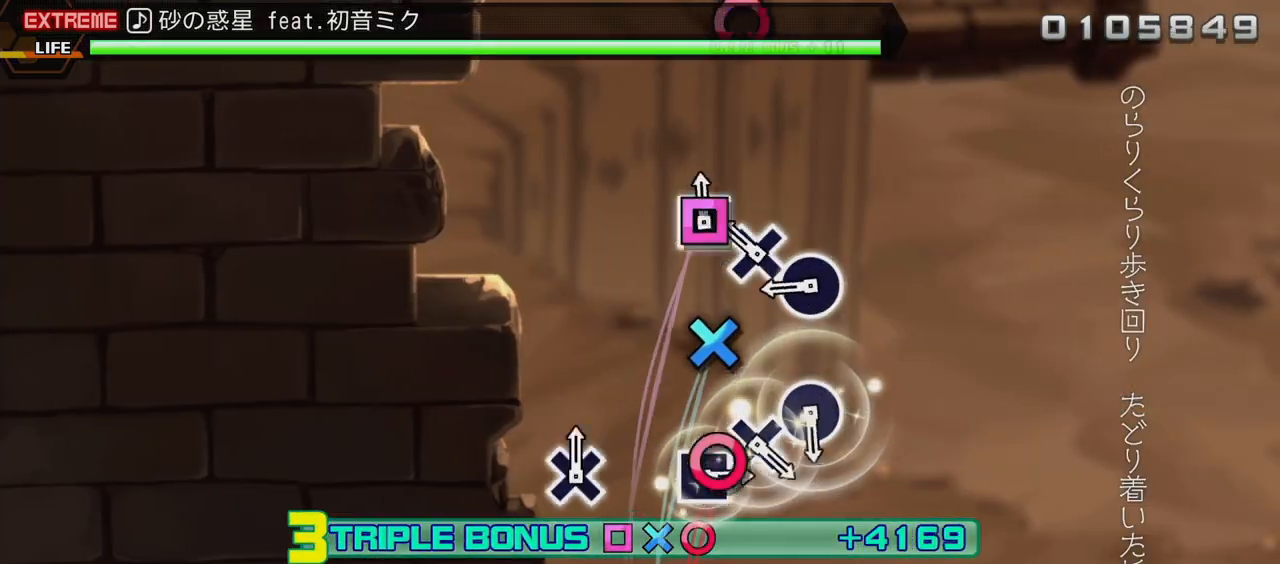
Gameplay with a controller (PlayStation layout); each line is a JSON object with the inputs held at the frame after it. "events" lists button and stick changes between this image and that frame as [ms after this image, input, new state], when the widget could be followed in between. Not read: L3 R3.
{"buttons": ["L2"], "events": [[67, "SQUARE", "up"], [117, "CROSS", "down"], [233, "CROSS", "up"], [300, "CIRCLE", "down"], [417, "CIRCLE", "up"]]}
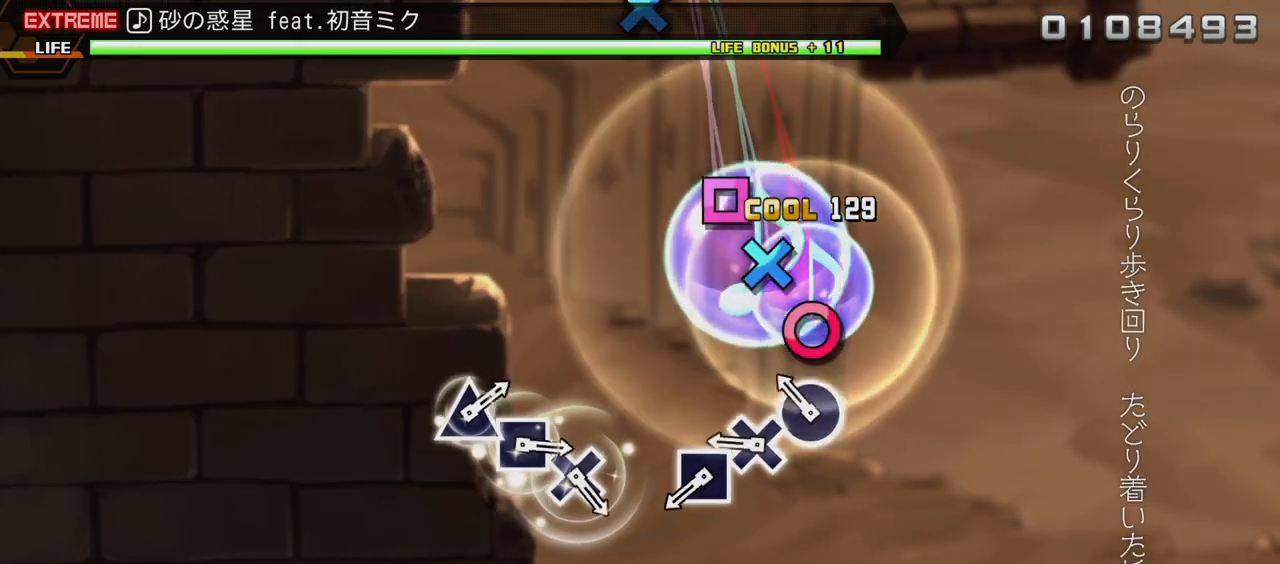
{"buttons": ["SQUARE", "L2"], "events": [[100, "CIRCLE", "down"], [200, "CIRCLE", "up"], [250, "CROSS", "down"], [333, "CROSS", "up"], [417, "SQUARE", "down"]]}
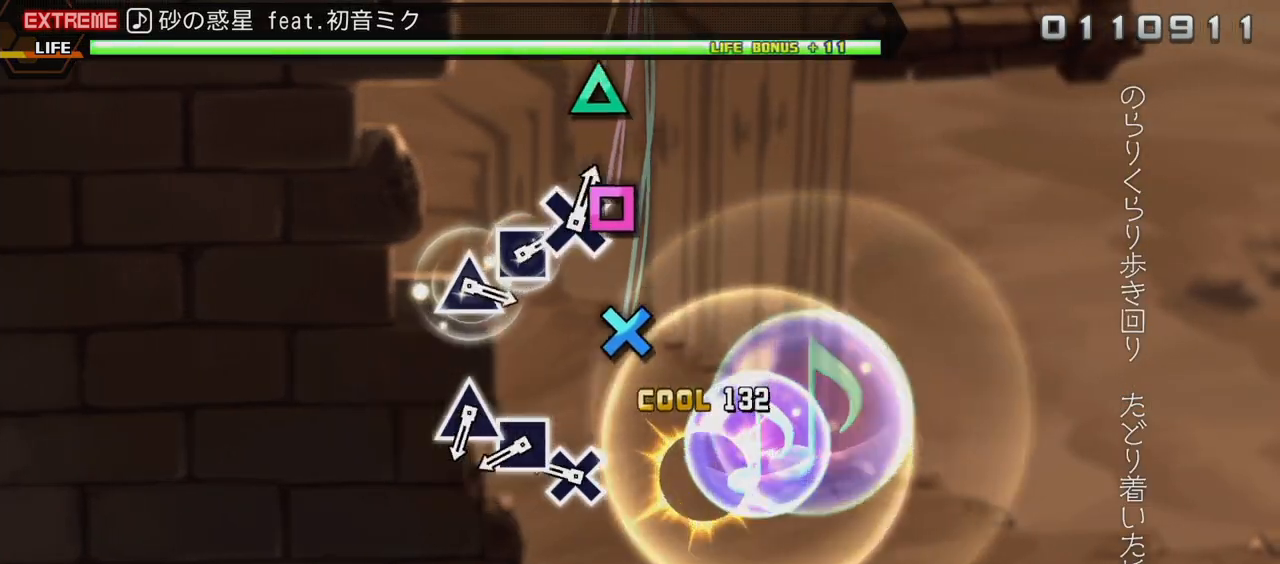
{"buttons": ["L2"], "events": [[50, "SQUARE", "up"], [250, "CROSS", "down"], [317, "CROSS", "up"], [400, "SQUARE", "down"], [450, "SQUARE", "up"]]}
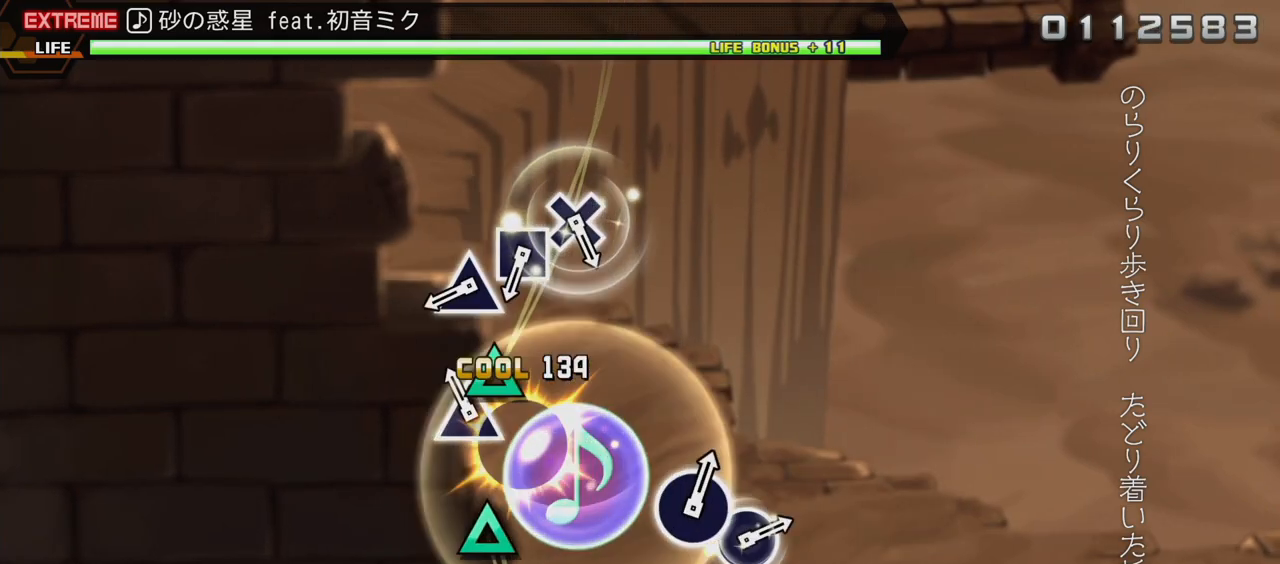
{"buttons": ["L2"], "events": [[50, "TRIANGLE", "down"], [150, "TRIANGLE", "up"], [383, "TRIANGLE", "down"], [450, "TRIANGLE", "up"]]}
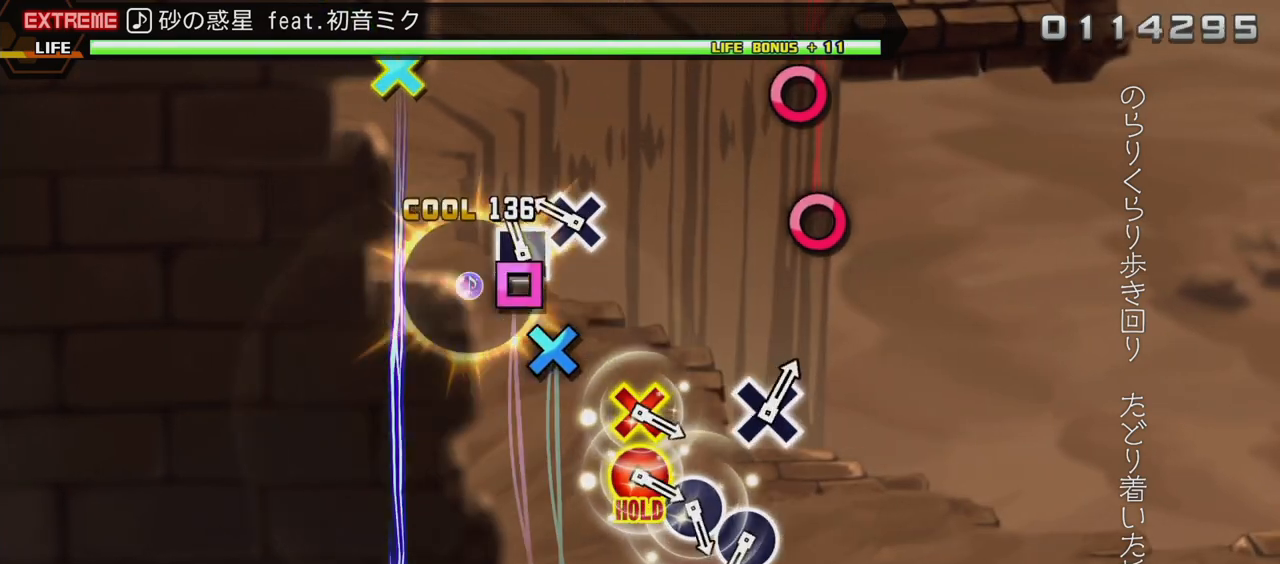
{"buttons": ["L2"], "events": [[33, "SQUARE", "down"], [133, "SQUARE", "up"], [167, "CROSS", "down"], [317, "CROSS", "up"]]}
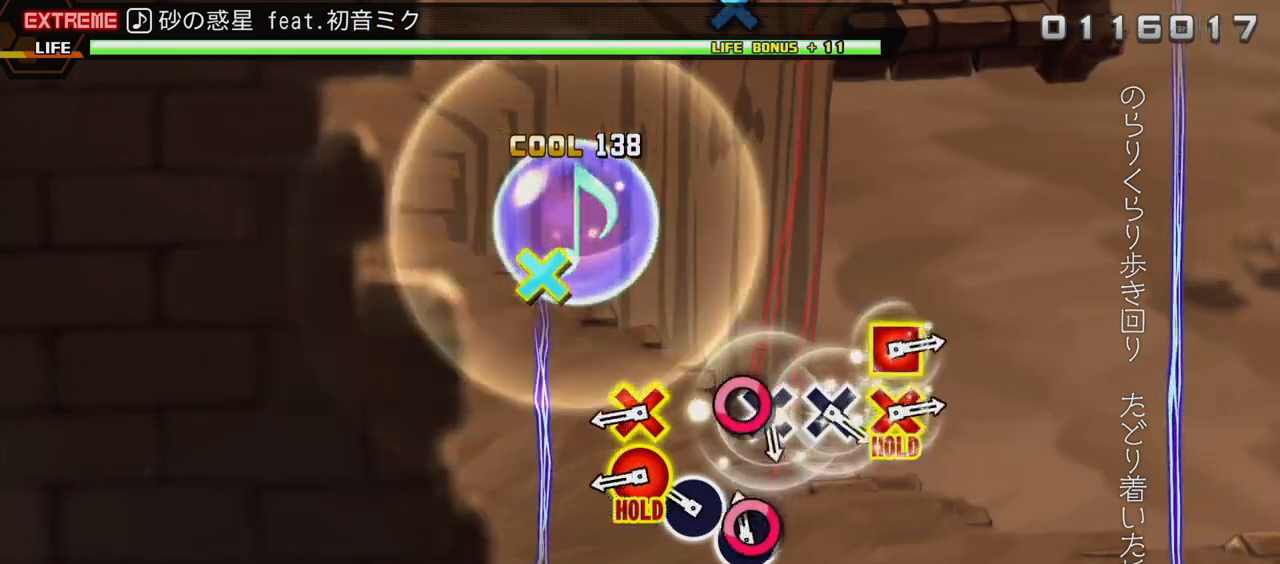
{"buttons": ["R2"], "events": [[17, "CIRCLE", "down"], [67, "CIRCLE", "up"], [150, "CIRCLE", "down"], [250, "CIRCLE", "up"], [300, "CIRCLE", "down"], [317, "DPAD_DOWN", "down"], [450, "R2", "down"], [467, "CIRCLE", "up"], [467, "L2", "up"], [483, "DPAD_DOWN", "up"]]}
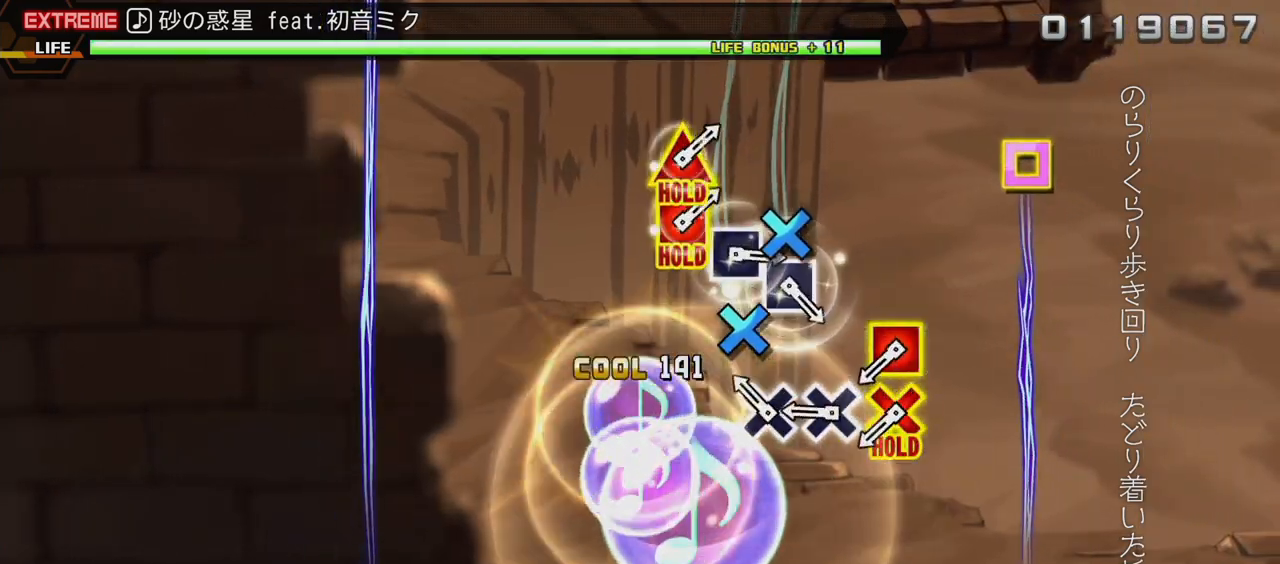
{"buttons": ["CROSS", "R2", "DPAD_LEFT"], "events": [[150, "CROSS", "down"], [200, "CROSS", "up"], [300, "CROSS", "down"], [400, "CROSS", "up"], [450, "CROSS", "down"], [450, "DPAD_LEFT", "down"]]}
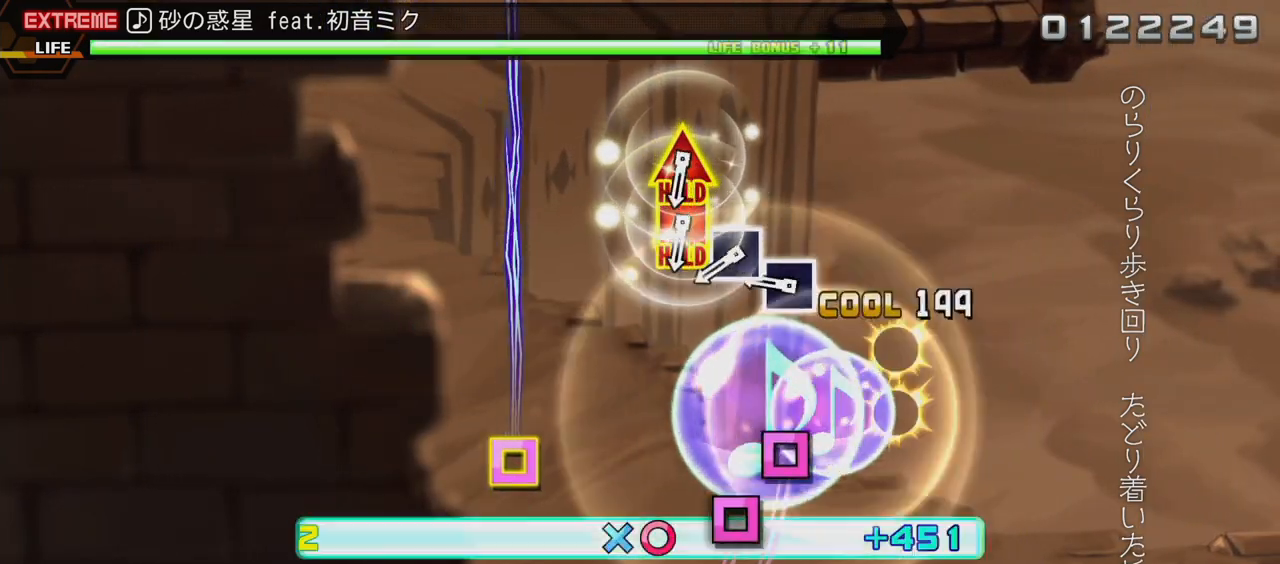
{"buttons": ["L2"], "events": [[50, "L2", "down"], [67, "CROSS", "up"], [67, "R2", "up"], [167, "DPAD_LEFT", "up"], [250, "SQUARE", "down"], [333, "SQUARE", "up"], [417, "SQUARE", "down"], [500, "SQUARE", "up"]]}
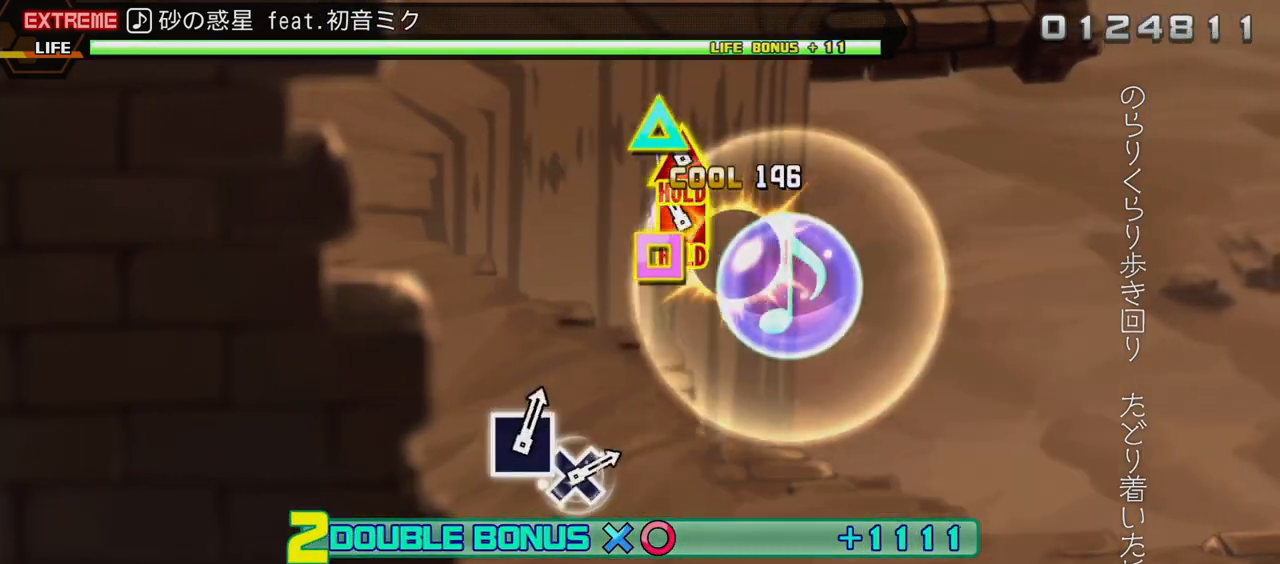
{"buttons": ["R2"], "events": [[83, "DPAD_UP", "down"], [100, "SQUARE", "down"], [300, "R2", "down"], [317, "SQUARE", "up"], [450, "DPAD_UP", "up"], [450, "L2", "up"]]}
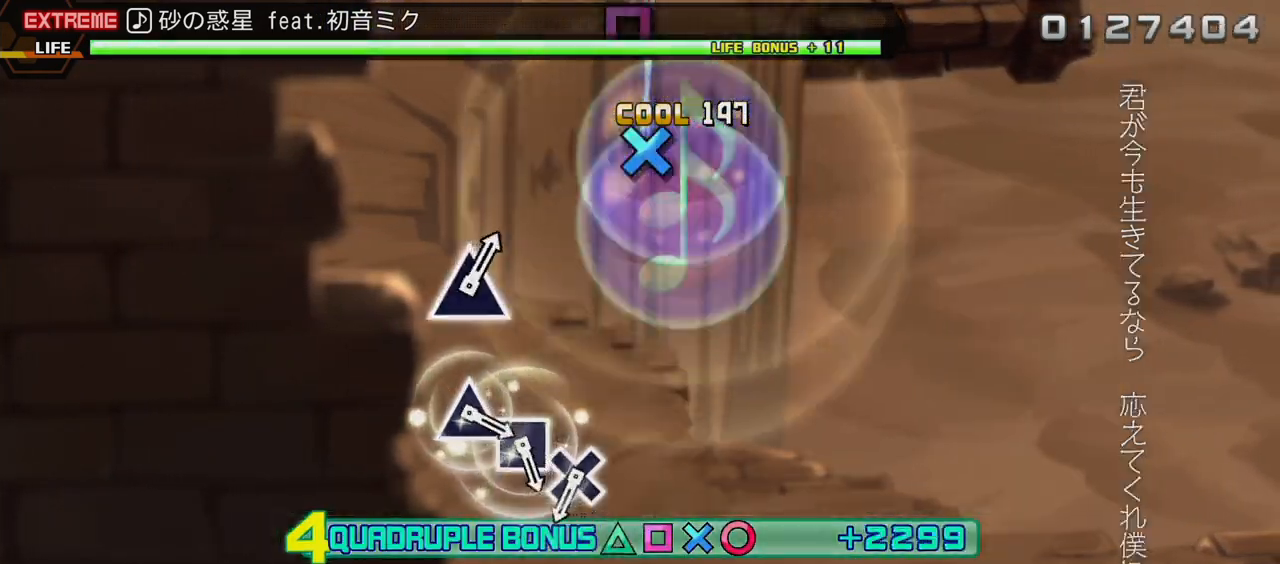
{"buttons": ["R2"], "events": []}
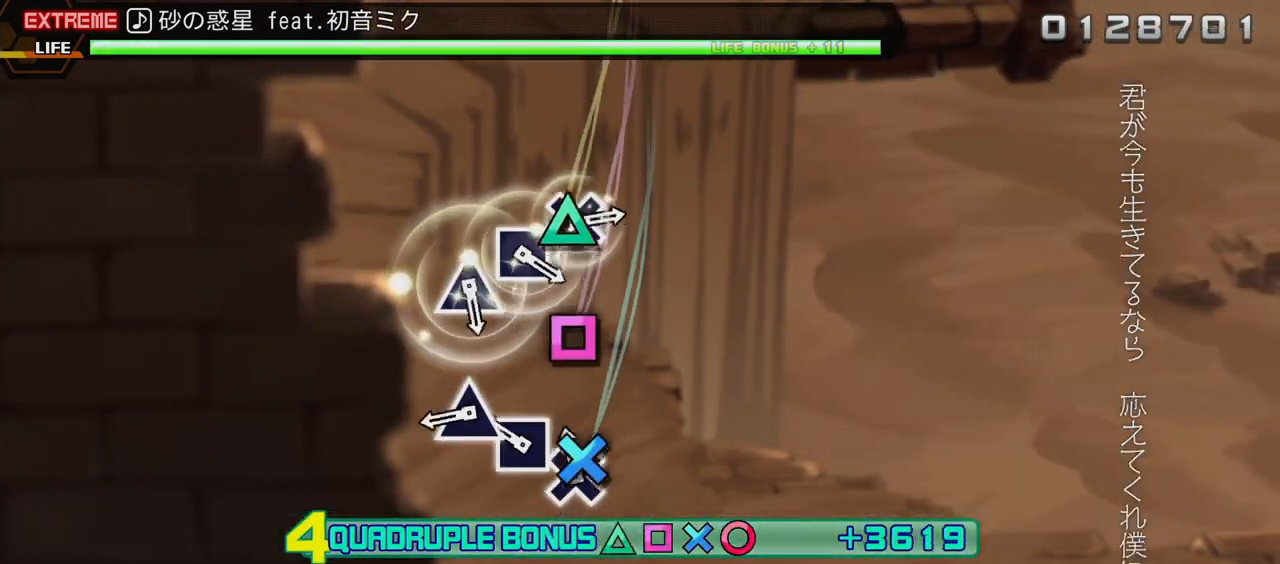
{"buttons": ["R2"], "events": [[50, "CROSS", "down"], [117, "CROSS", "up"], [217, "SQUARE", "down"], [300, "SQUARE", "up"], [383, "TRIANGLE", "down"], [483, "TRIANGLE", "up"]]}
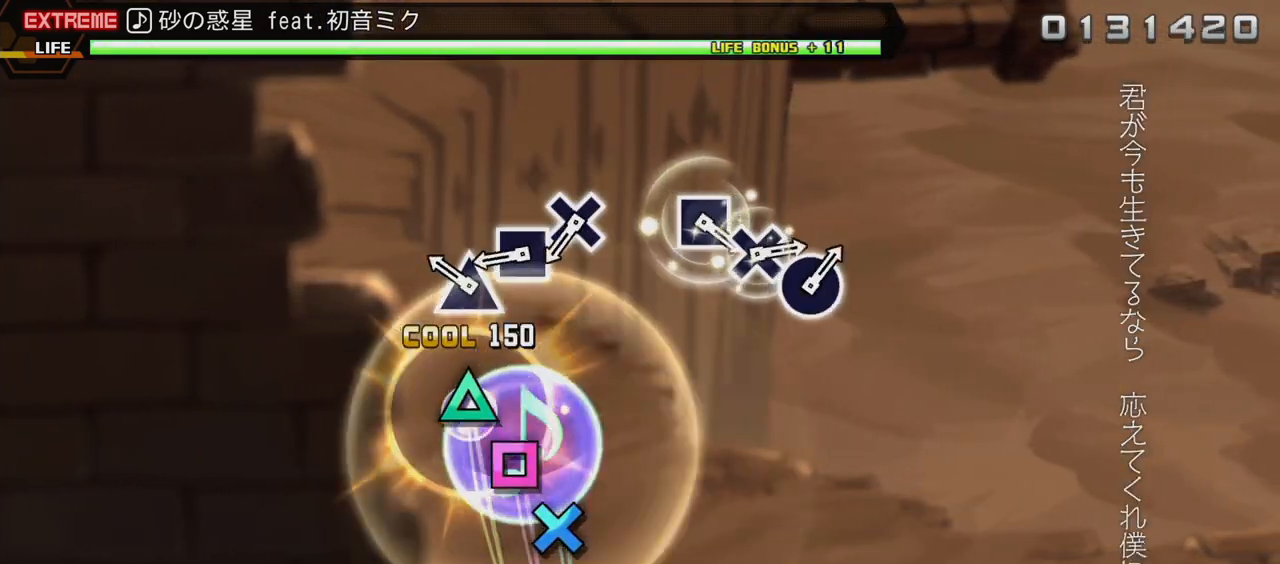
{"buttons": ["CROSS", "R2"], "events": [[200, "TRIANGLE", "down"], [250, "TRIANGLE", "up"], [333, "SQUARE", "down"], [400, "SQUARE", "up"], [500, "CROSS", "down"]]}
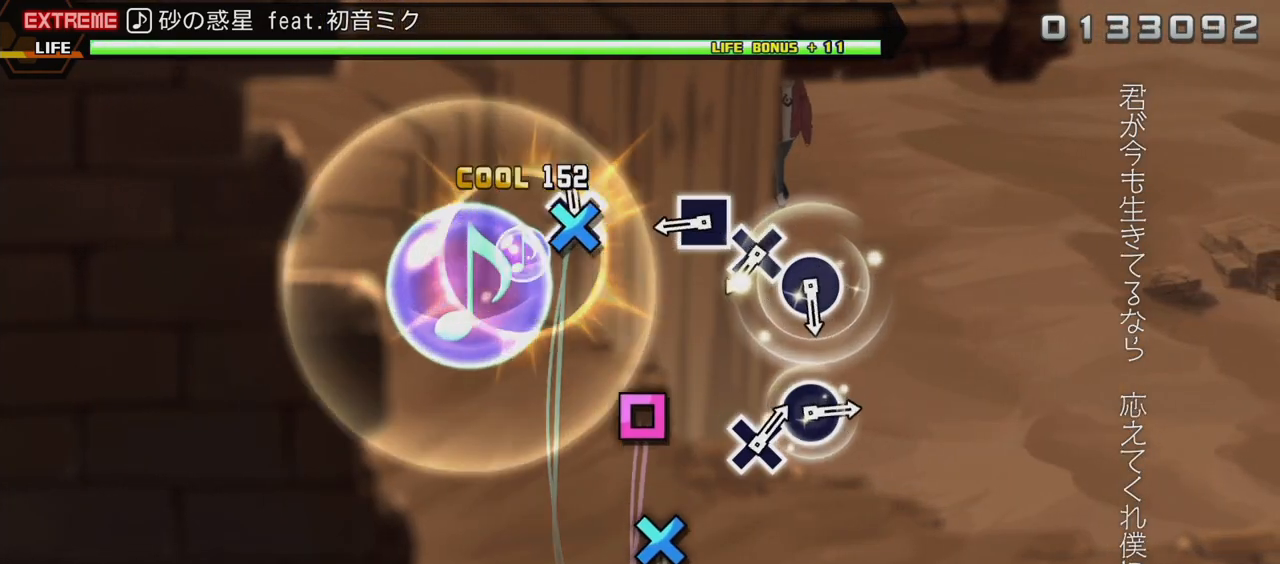
{"buttons": ["CROSS", "R2"], "events": [[117, "CROSS", "up"], [317, "SQUARE", "down"], [383, "SQUARE", "up"], [450, "CROSS", "down"]]}
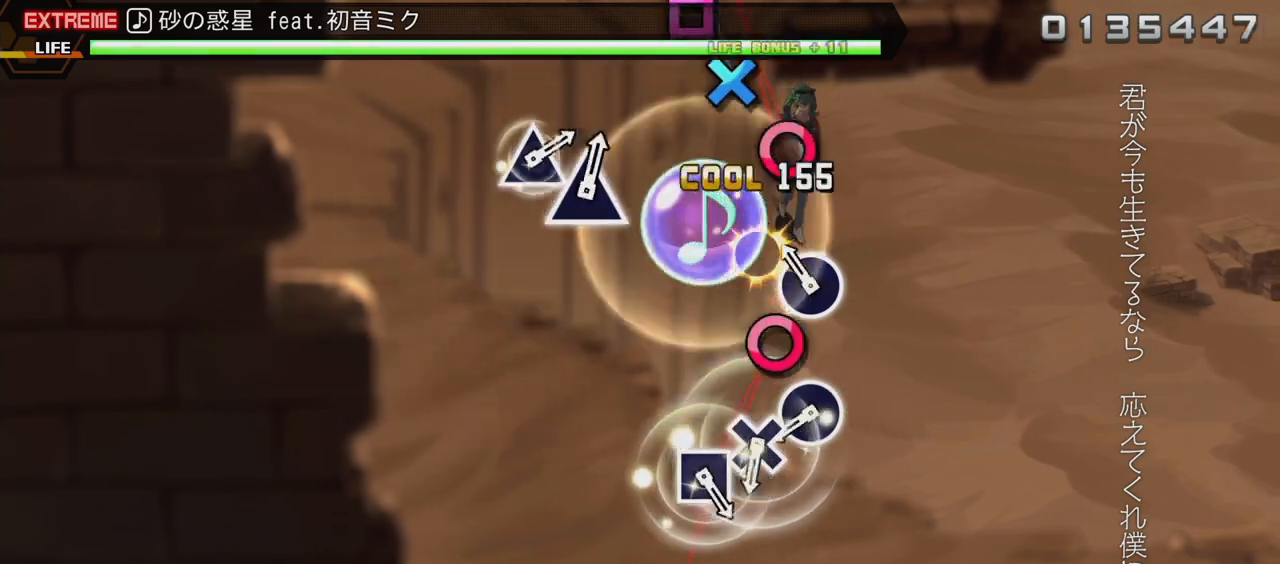
{"buttons": ["R2"], "events": [[33, "CROSS", "up"], [100, "CIRCLE", "down"], [217, "CIRCLE", "up"], [400, "CIRCLE", "down"], [483, "CIRCLE", "up"]]}
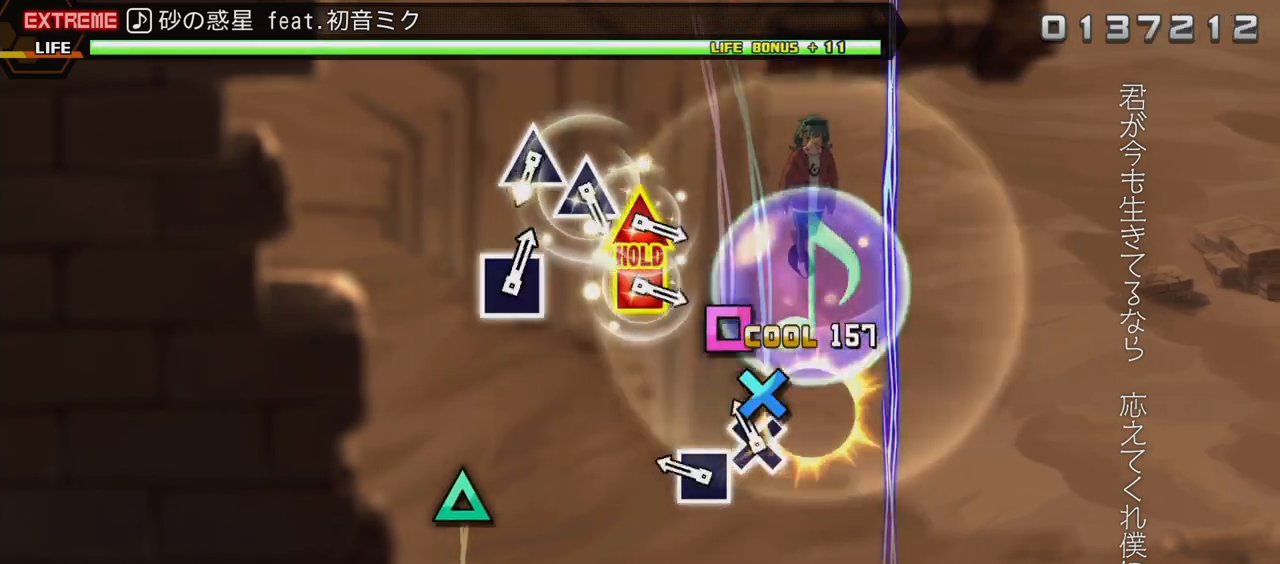
{"buttons": ["R2"], "events": [[67, "CROSS", "down"], [167, "CROSS", "up"], [233, "SQUARE", "down"], [317, "SQUARE", "up"]]}
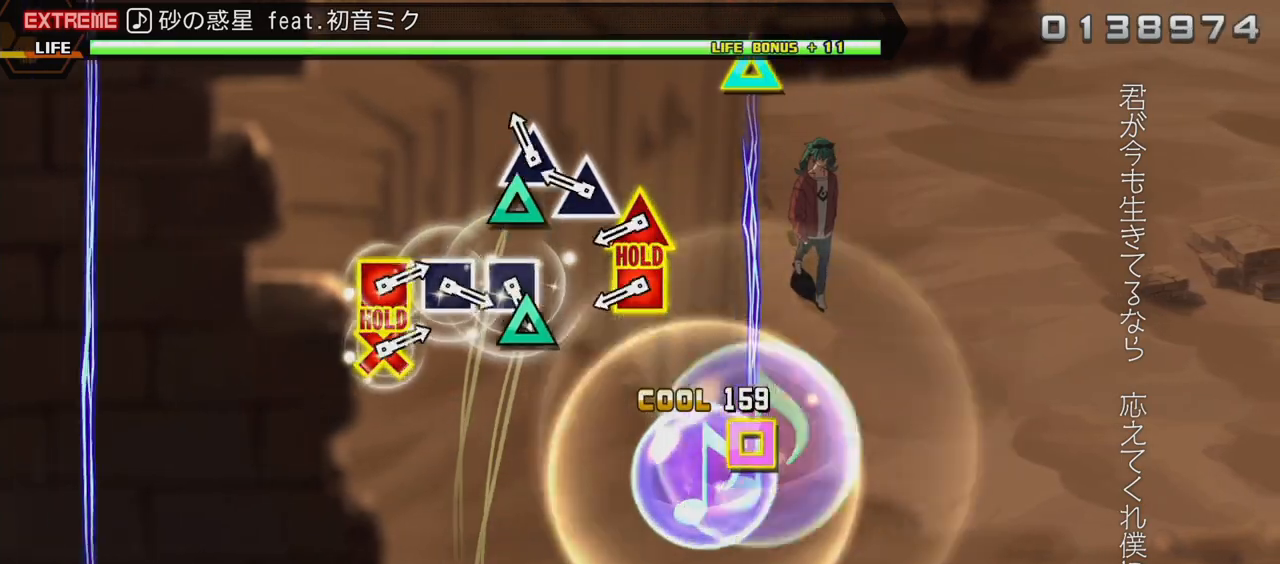
{"buttons": ["TRIANGLE", "L2", "R2", "DPAD_LEFT"], "events": [[50, "TRIANGLE", "down"], [133, "TRIANGLE", "up"], [217, "TRIANGLE", "down"], [317, "TRIANGLE", "up"], [400, "DPAD_LEFT", "down"], [400, "TRIANGLE", "down"], [500, "L2", "down"]]}
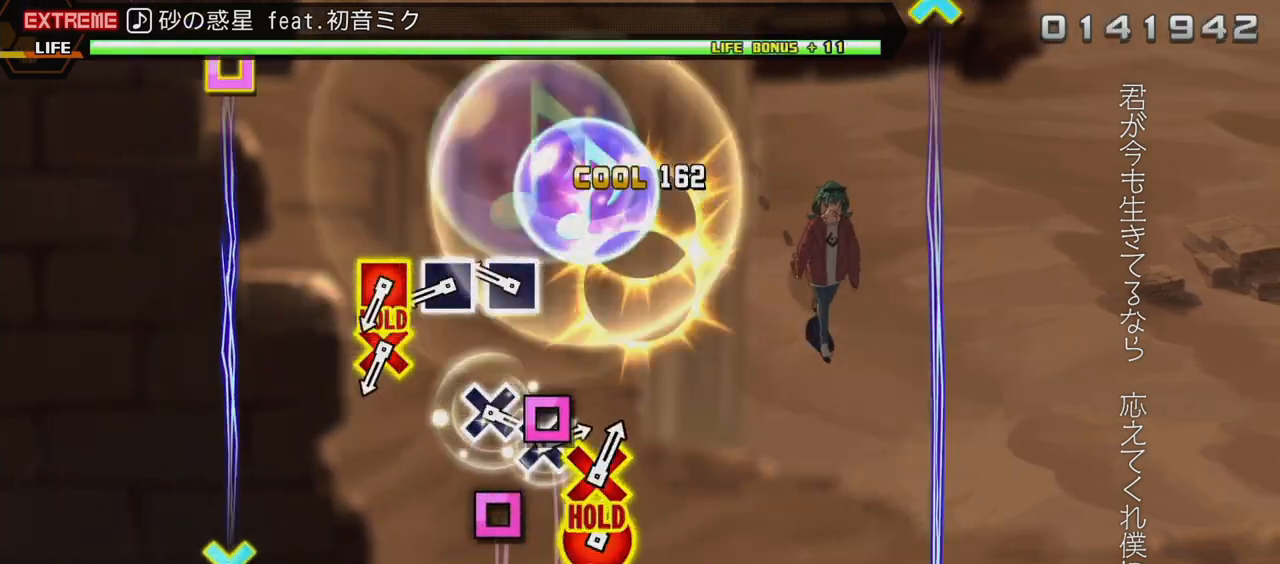
{"buttons": ["L2", "DPAD_LEFT"], "events": [[33, "R2", "up"], [33, "TRIANGLE", "up"], [83, "DPAD_LEFT", "up"], [200, "SQUARE", "down"], [267, "SQUARE", "up"], [367, "SQUARE", "down"], [417, "SQUARE", "up"], [483, "DPAD_LEFT", "down"]]}
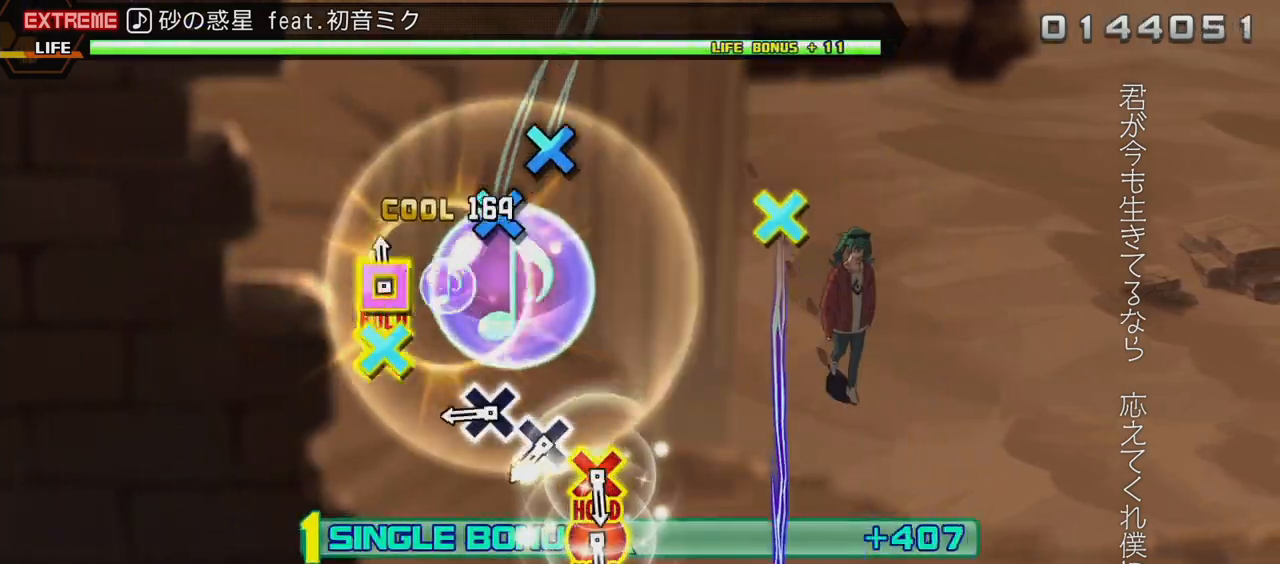
{"buttons": ["CROSS", "R2"], "events": [[17, "CROSS", "down"], [117, "R2", "down"], [133, "CROSS", "up"], [150, "L2", "up"], [183, "DPAD_LEFT", "up"], [317, "CROSS", "down"], [417, "CROSS", "up"], [500, "CROSS", "down"]]}
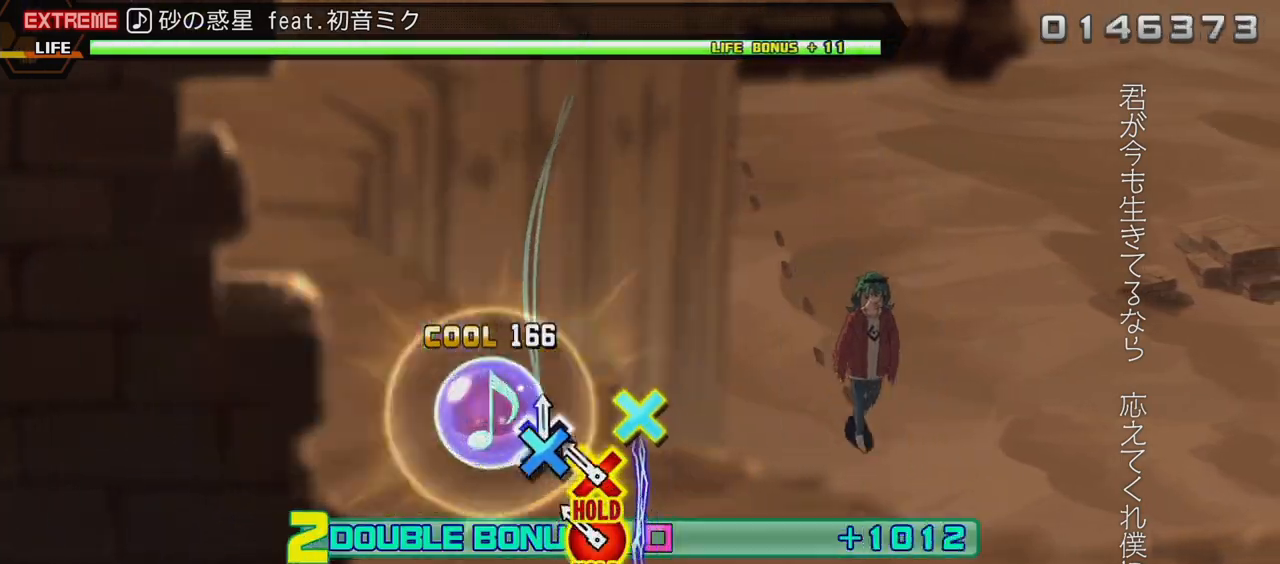
{"buttons": ["L2"], "events": [[50, "CROSS", "up"], [117, "DPAD_DOWN", "down"], [133, "CIRCLE", "down"], [250, "L2", "down"], [317, "CIRCLE", "up"], [350, "R2", "up"], [400, "DPAD_DOWN", "up"]]}
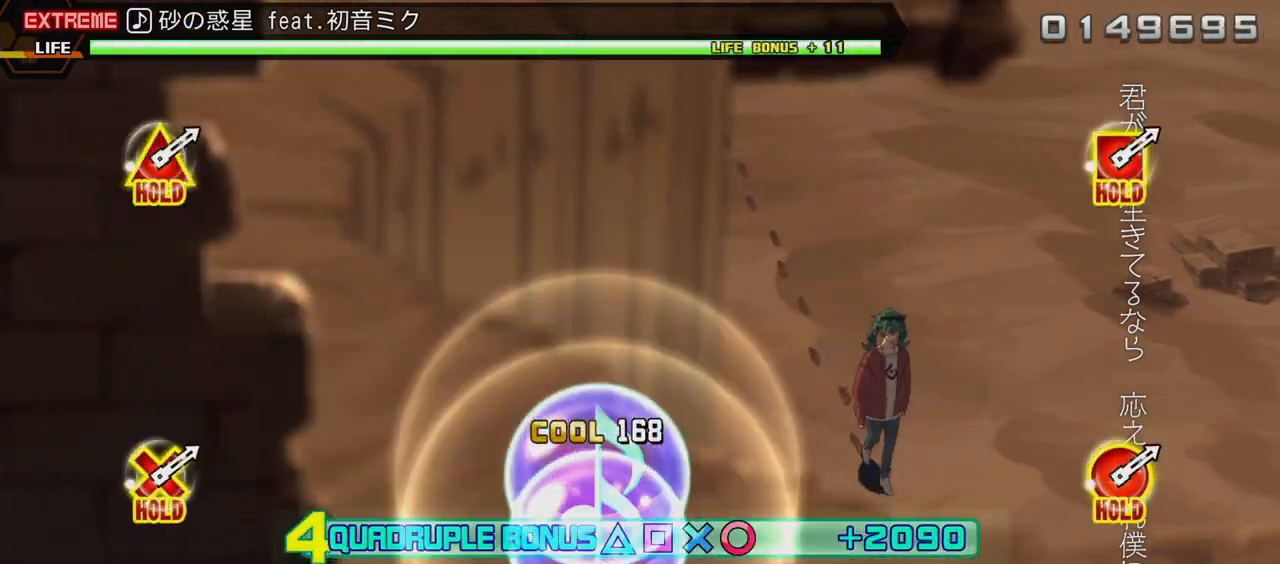
{"buttons": ["L2"], "events": []}
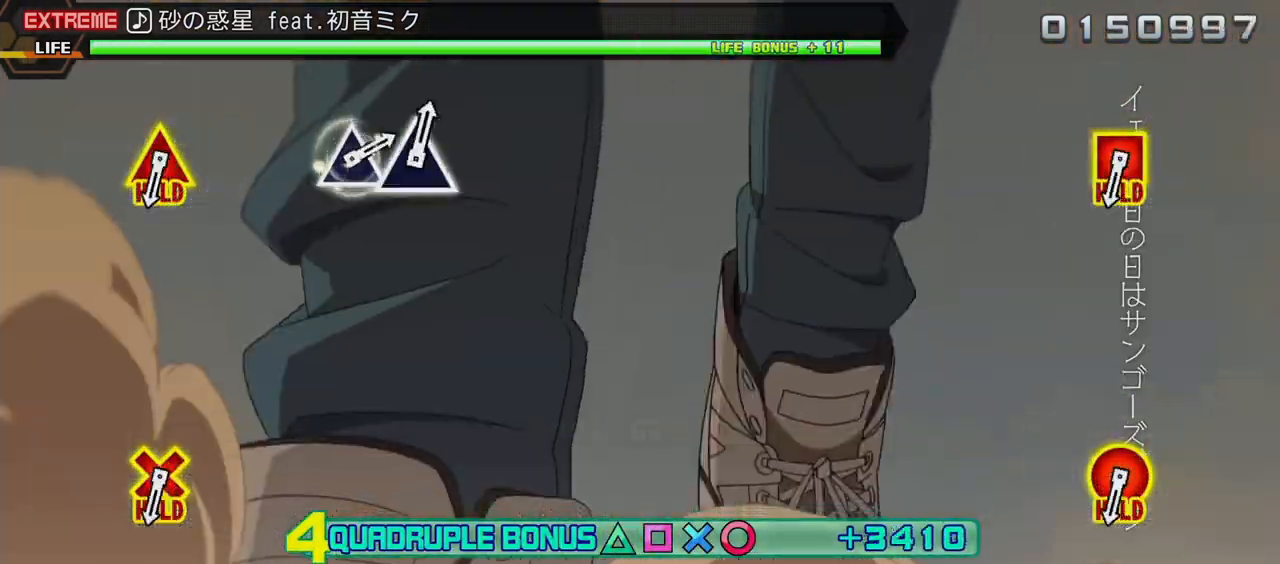
{"buttons": ["L2"], "events": []}
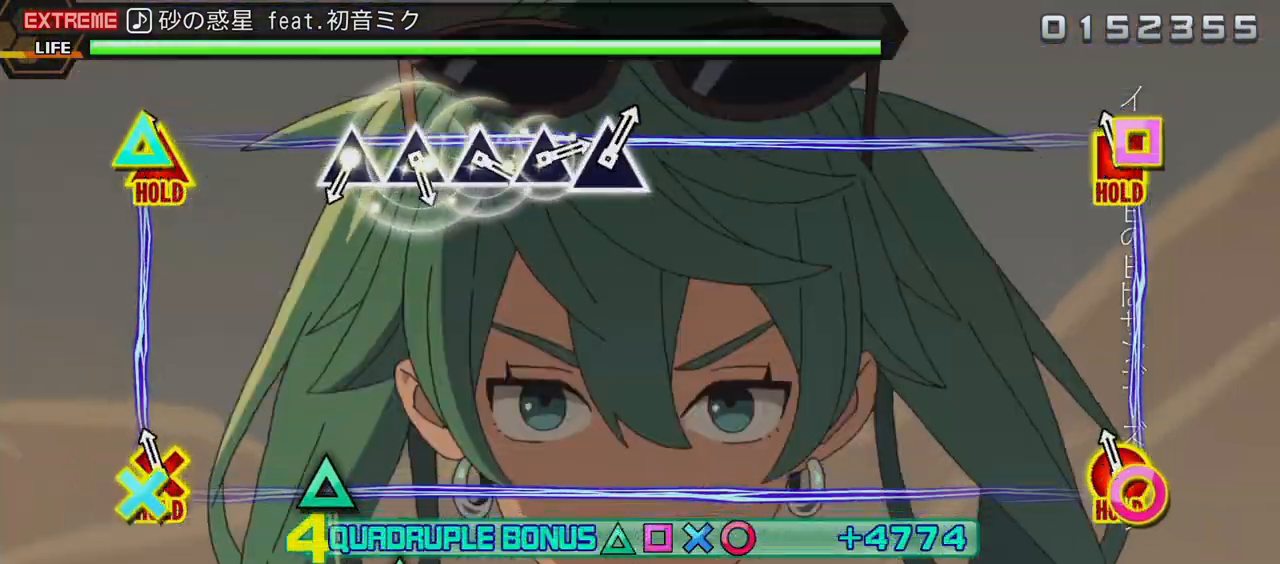
{"buttons": ["R2"], "events": [[67, "R2", "down"], [233, "L2", "up"]]}
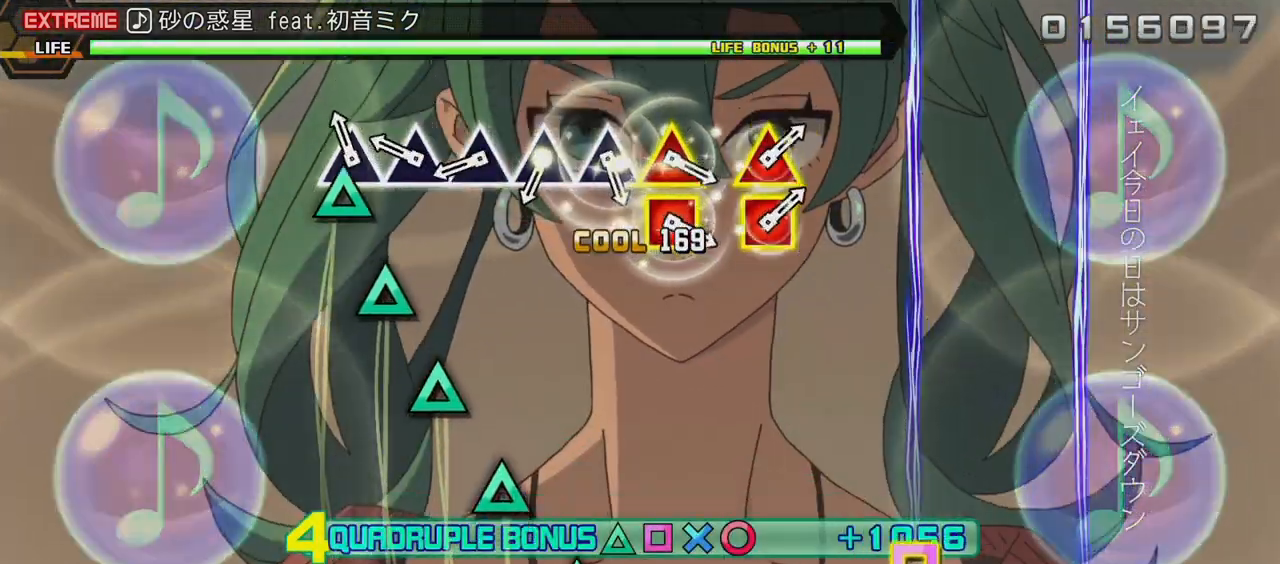
{"buttons": ["R2"], "events": [[17, "TRIANGLE", "down"], [100, "TRIANGLE", "up"], [167, "TRIANGLE", "down"], [250, "TRIANGLE", "up"], [333, "TRIANGLE", "down"], [417, "TRIANGLE", "up"]]}
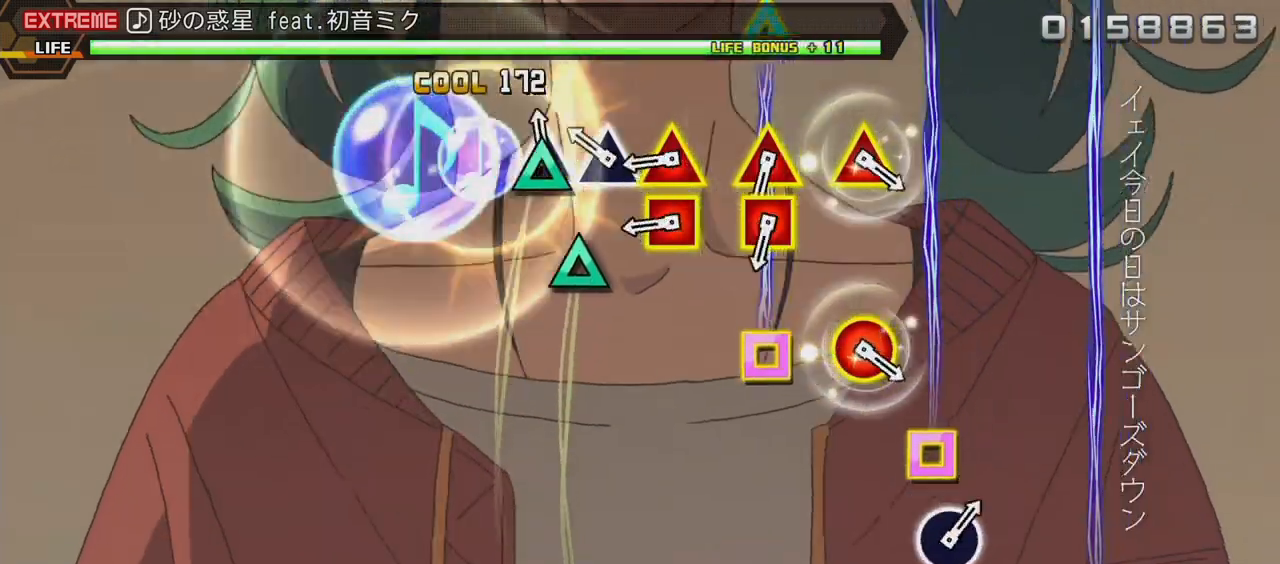
{"buttons": ["R2"], "events": [[17, "TRIANGLE", "down"], [83, "TRIANGLE", "up"], [183, "TRIANGLE", "down"], [250, "TRIANGLE", "up"], [333, "DPAD_LEFT", "down"], [333, "TRIANGLE", "down"], [450, "DPAD_LEFT", "up"], [450, "TRIANGLE", "up"]]}
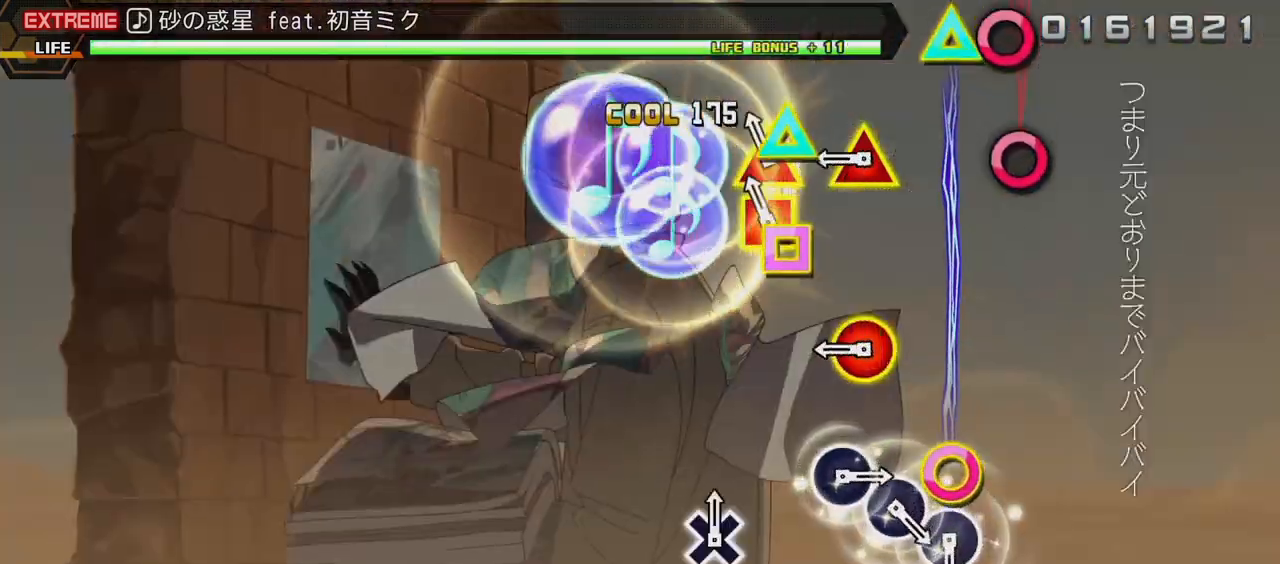
{"buttons": ["R2"], "events": [[67, "DPAD_LEFT", "down"], [67, "TRIANGLE", "down"], [167, "DPAD_LEFT", "up"], [167, "TRIANGLE", "up"], [283, "DPAD_RIGHT", "down"], [283, "TRIANGLE", "down"], [383, "DPAD_RIGHT", "up"], [400, "TRIANGLE", "up"]]}
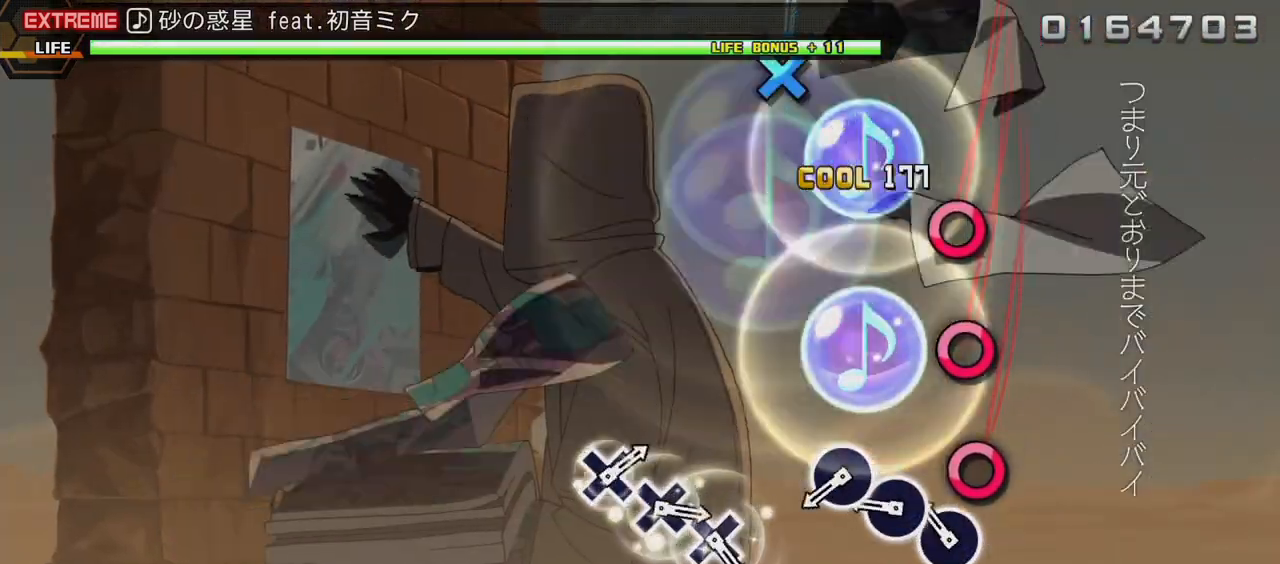
{"buttons": ["CIRCLE", "R2"], "events": [[100, "CIRCLE", "down"], [217, "CIRCLE", "up"], [267, "CIRCLE", "down"], [367, "CIRCLE", "up"], [450, "CIRCLE", "down"]]}
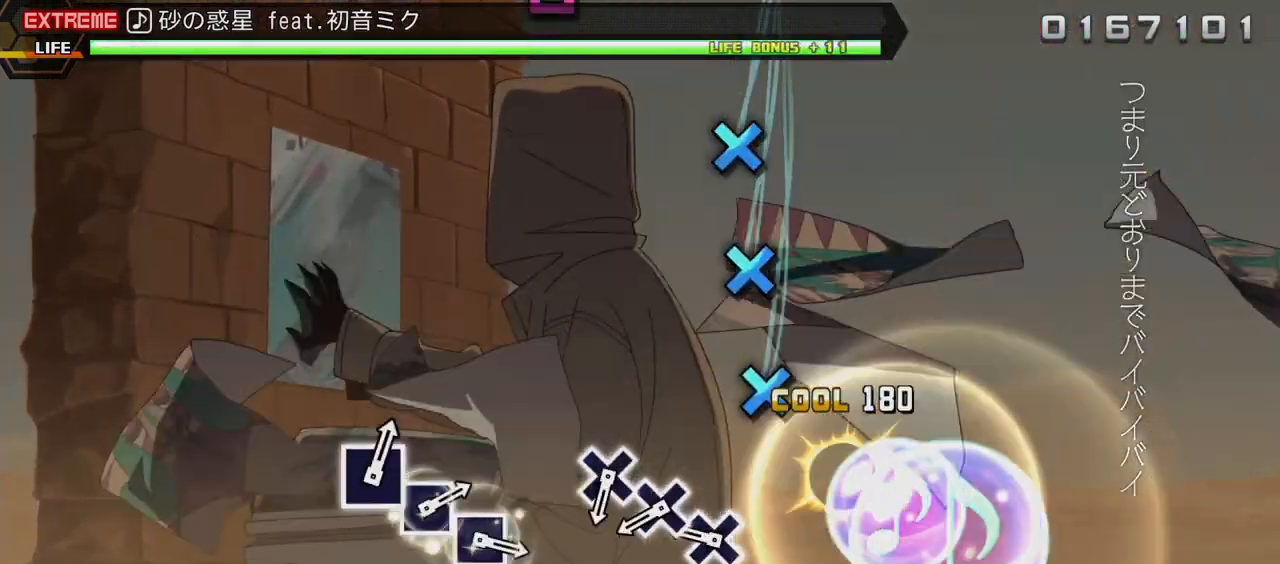
{"buttons": ["R2"], "events": [[17, "CIRCLE", "up"], [250, "CROSS", "down"], [333, "CROSS", "up"], [383, "CROSS", "down"], [467, "CROSS", "up"]]}
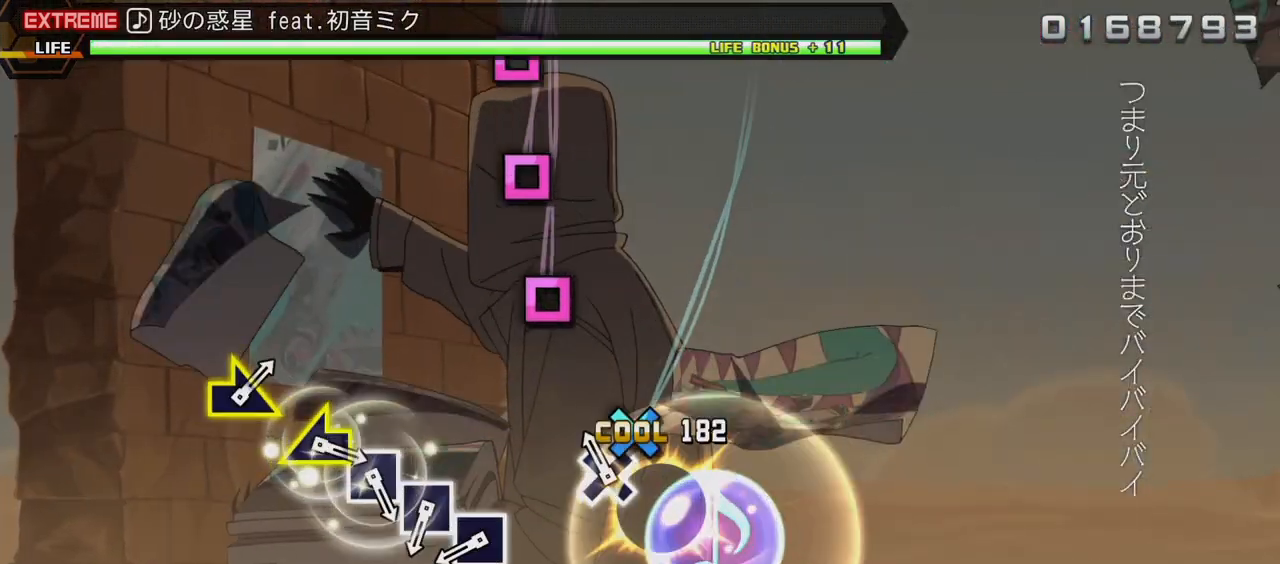
{"buttons": [], "events": [[33, "CROSS", "down"], [183, "CROSS", "up"], [217, "R2", "up"], [367, "SQUARE", "down"], [450, "SQUARE", "up"]]}
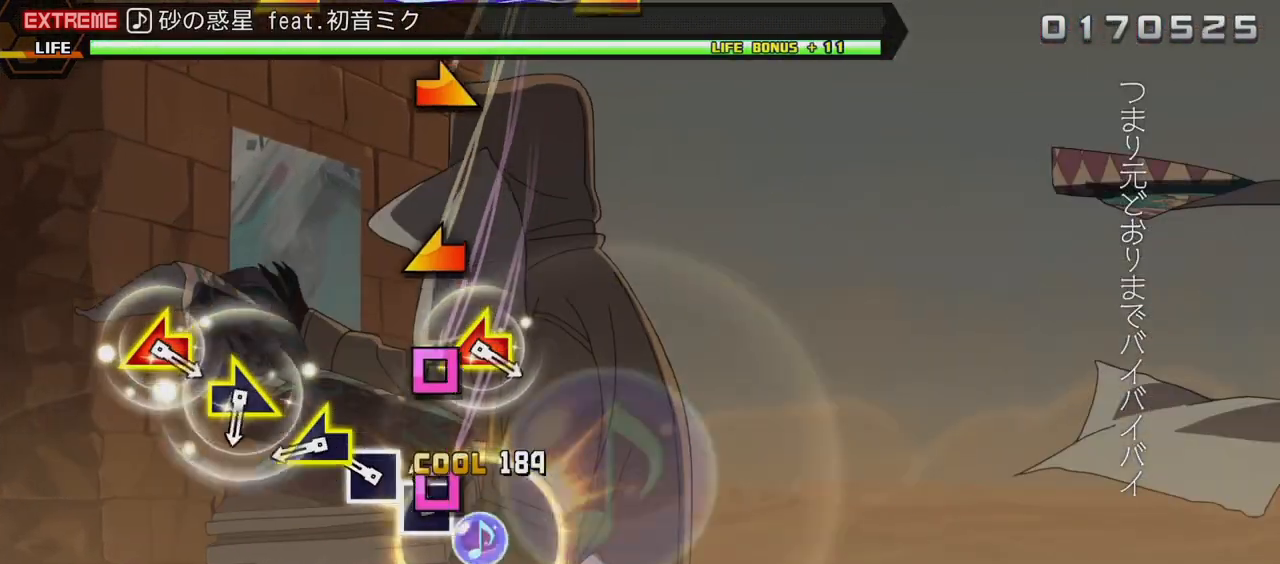
{"buttons": [], "events": [[17, "SQUARE", "down"], [100, "SQUARE", "up"], [150, "SQUARE", "down"], [233, "SQUARE", "up"]]}
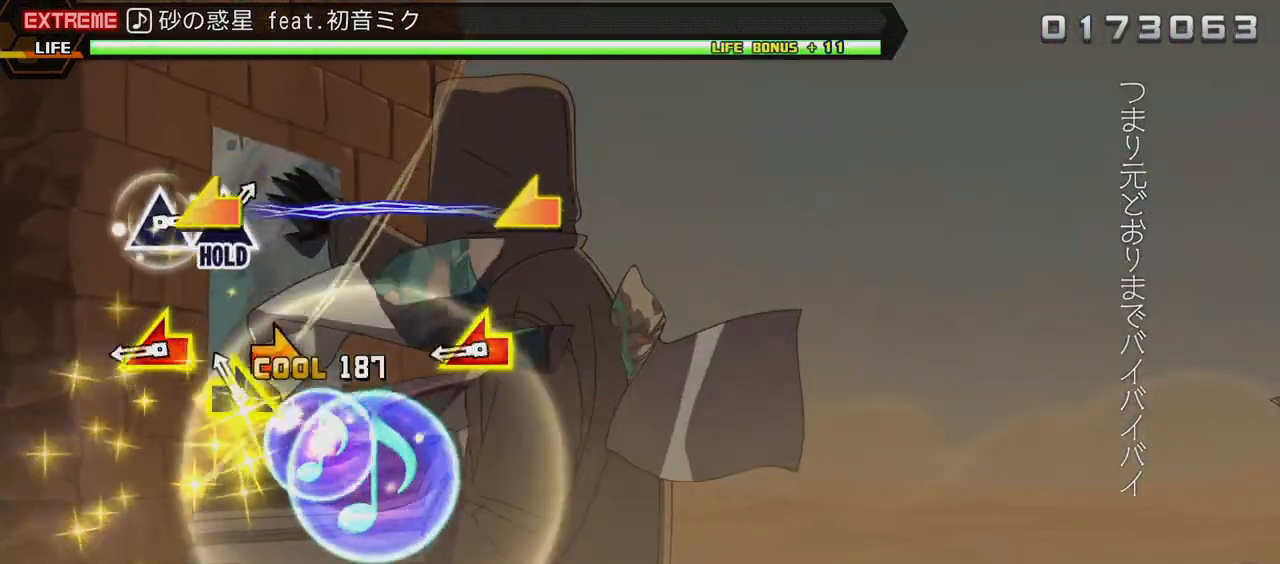
{"buttons": [], "events": []}